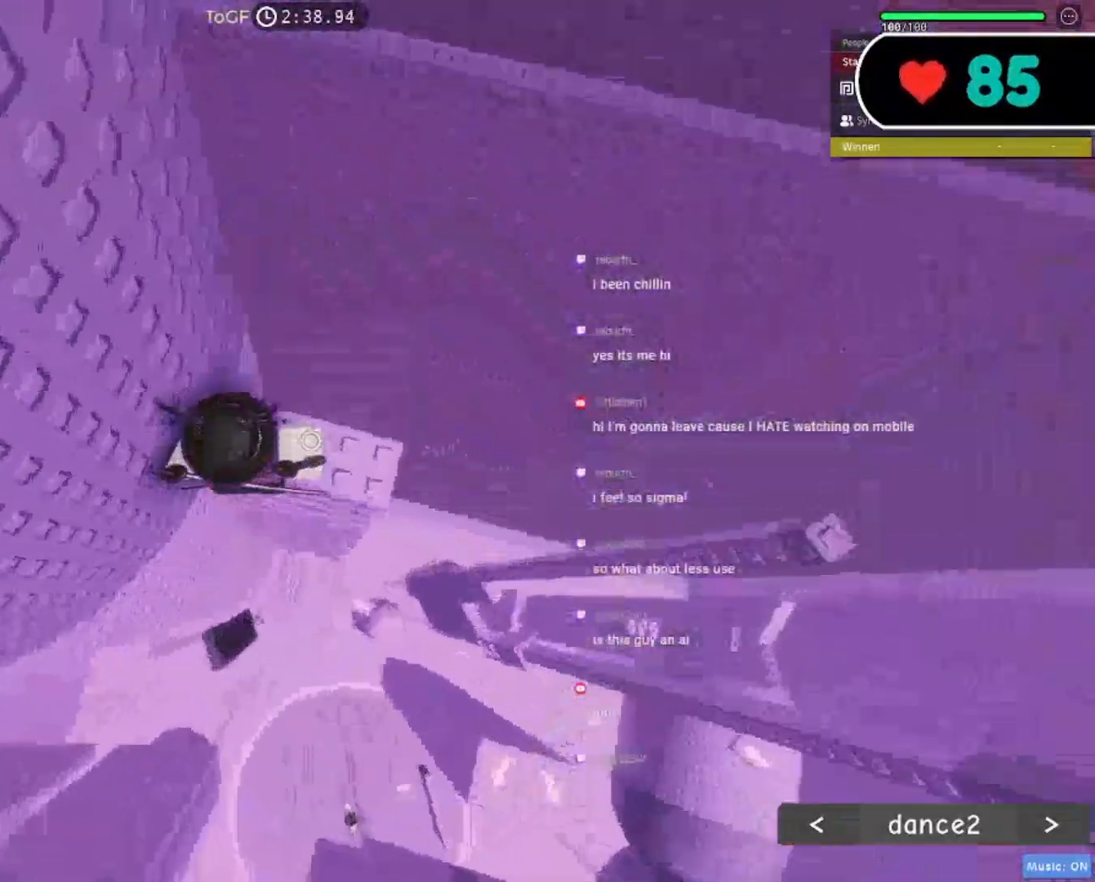
Gameplay with keyboard and mouse; each line is a JSON object with the keys and mouse buttons held at the frame after it. "events" lists presses ("down") and releases ("up") of "a", "ctrl", "d", "e", "f", "q", "r", "s", "shift", "space", "tab", "w", "mouse_left", "mouse_wheel", "mouse_right", "mouse_mb4" and "mouse_mb5" between this image and that frame as [ms after this image, input, new state], when the widget could be followed in between. "mouse_left", "mouse_wheel", "mouse_right", "mouse_mb4", "mouse_mb5" = the "left", "wheel", "right", "mb4", "mb5" buttons of the "mouse" list. No other keys are recorded. "wheel" means that the mouse wheel is clicked or scrolled. Mouse movement is not recorded.
{"keys": ["d"], "mouse": ["right"], "events": [[50, "d", "down"], [233, "d", "up"], [500, "d", "down"]]}
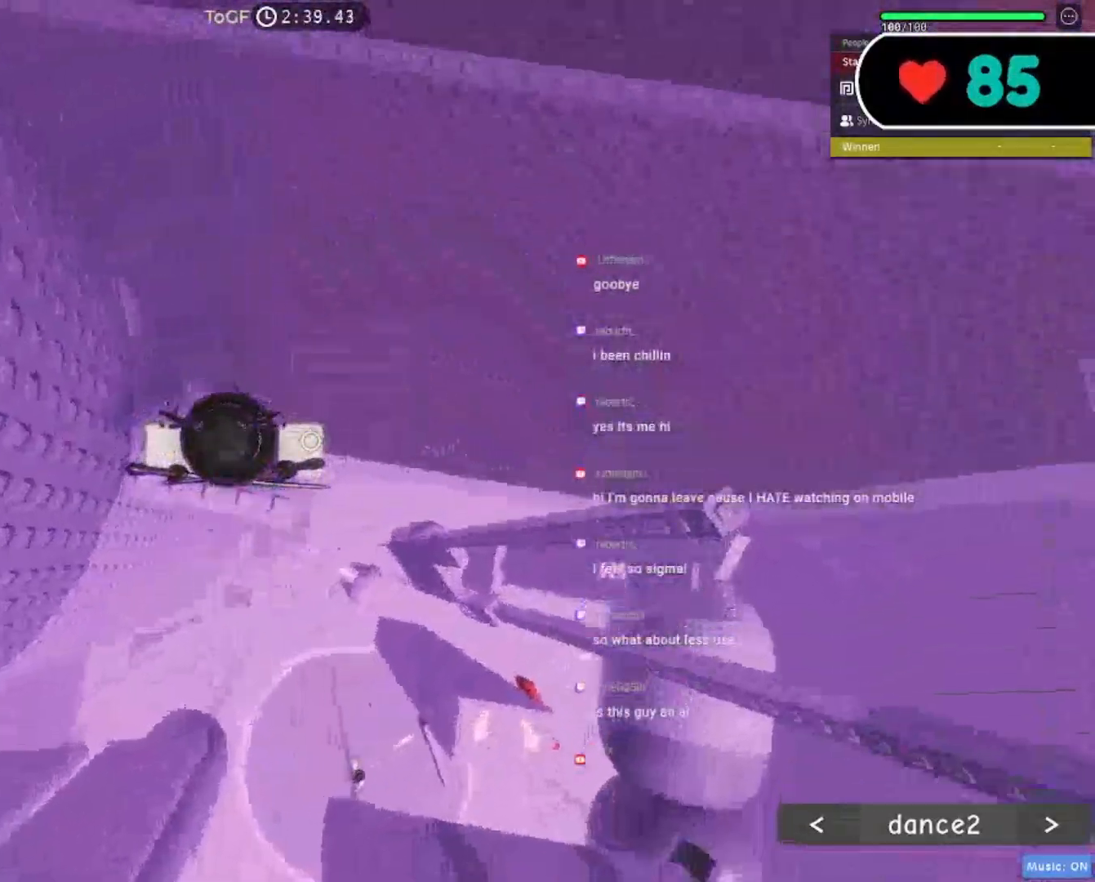
{"keys": ["d"], "mouse": ["right"], "events": [[67, "mouse_mb5", "down"], [83, "d", "up"], [333, "shift", "down"], [450, "d", "down"], [467, "shift", "up"], [500, "mouse_mb5", "up"]]}
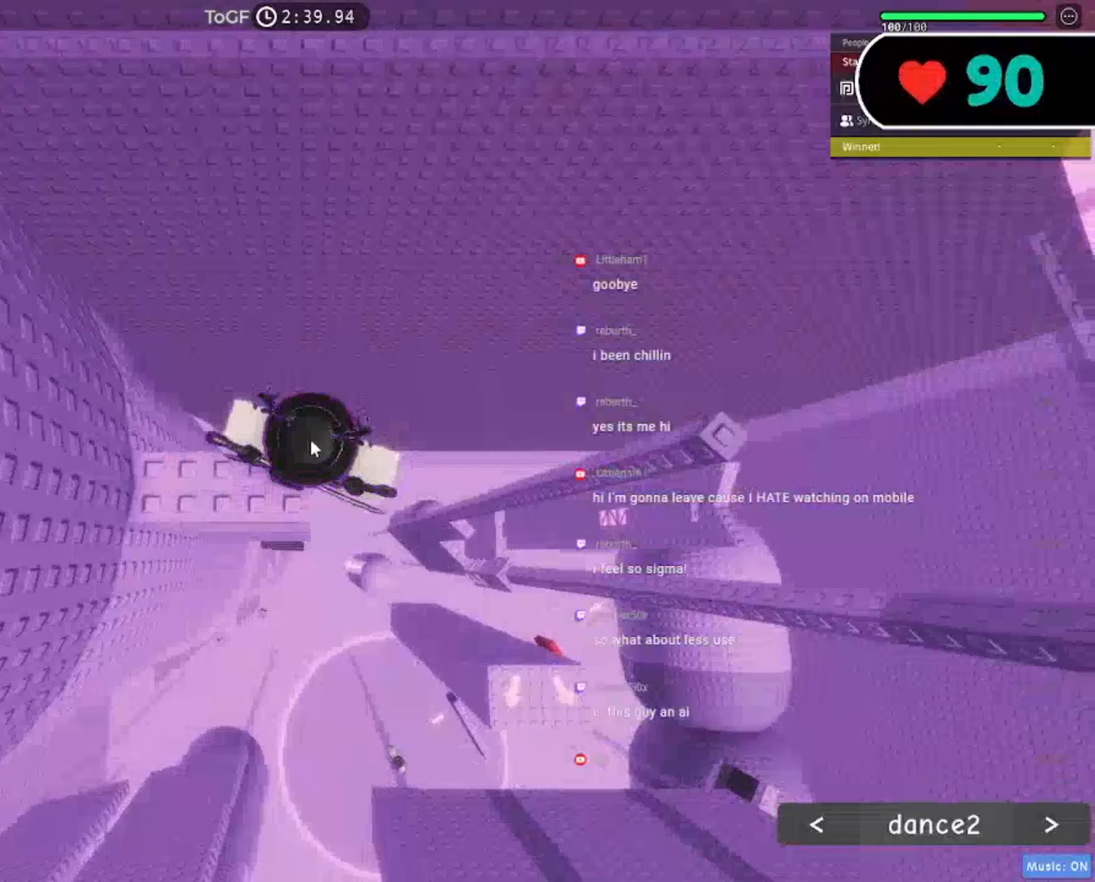
{"keys": ["d"], "mouse": ["right"], "events": [[100, "space", "down"], [217, "shift", "down"], [250, "space", "up"], [350, "shift", "up"]]}
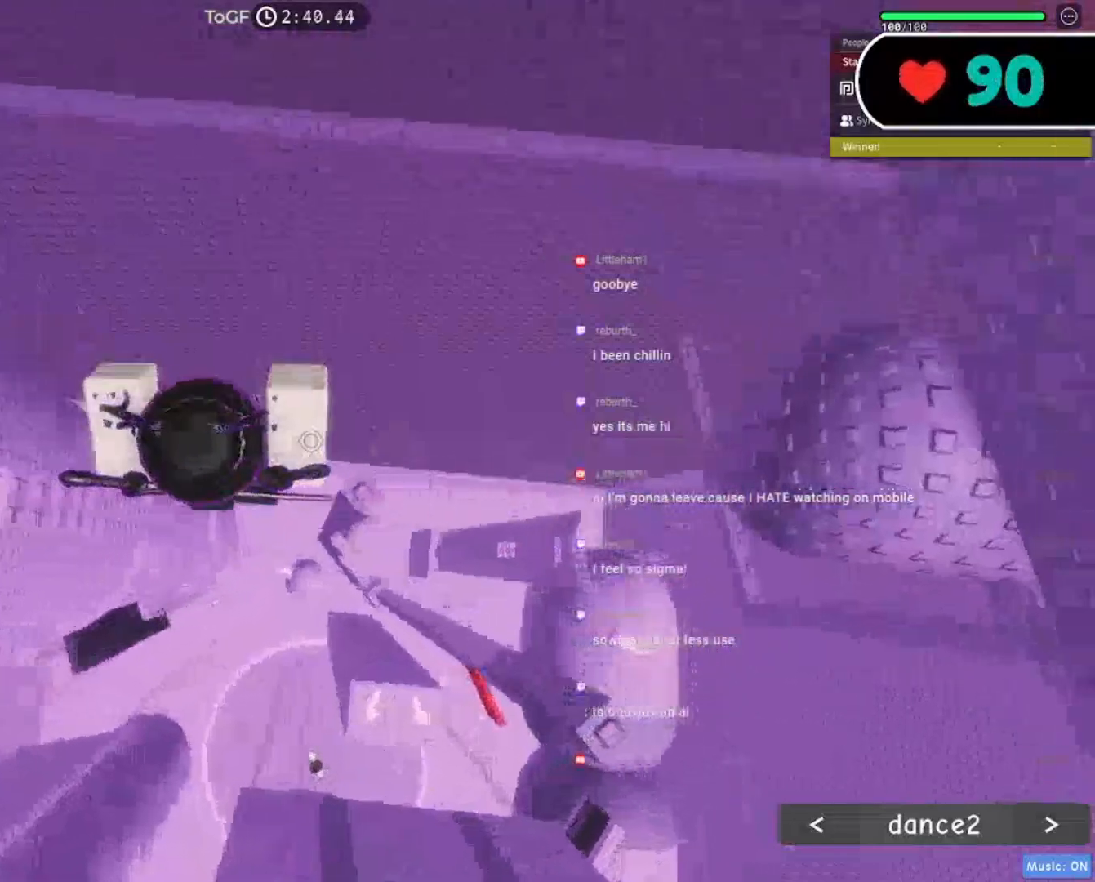
{"keys": ["d"], "mouse": ["right"], "events": [[233, "space", "down"], [383, "space", "up"]]}
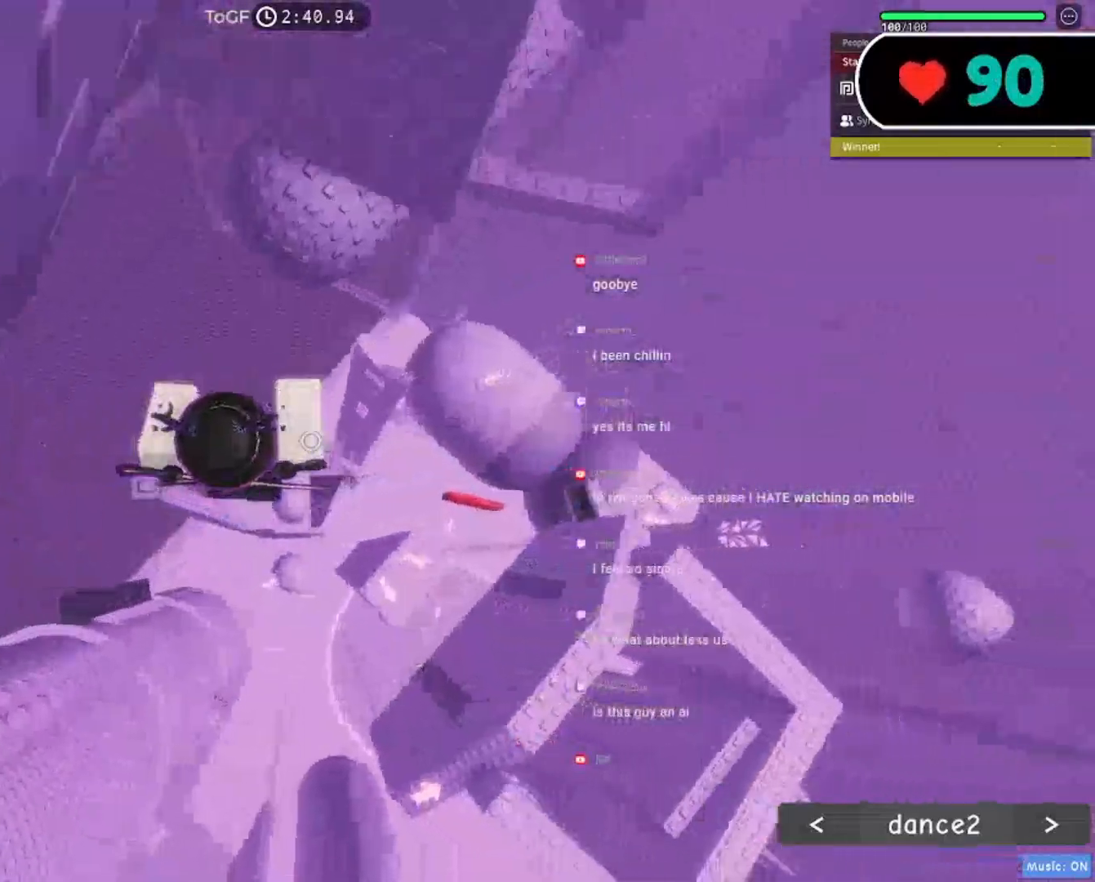
{"keys": ["w"], "mouse": ["right"], "events": [[67, "w", "down"], [150, "a", "down"], [150, "d", "up"], [200, "space", "down"], [350, "space", "up"], [383, "a", "up"]]}
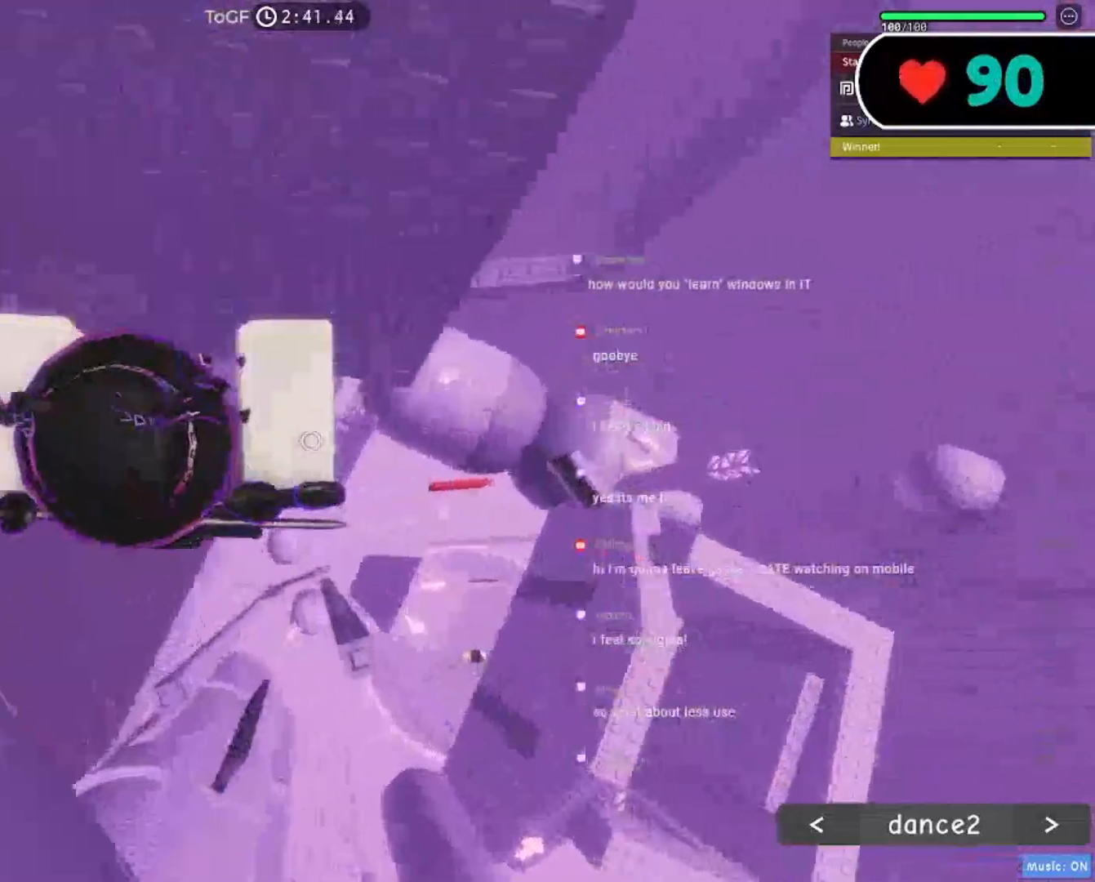
{"keys": ["w"], "mouse": ["right"], "events": [[267, "w", "up"], [483, "w", "down"]]}
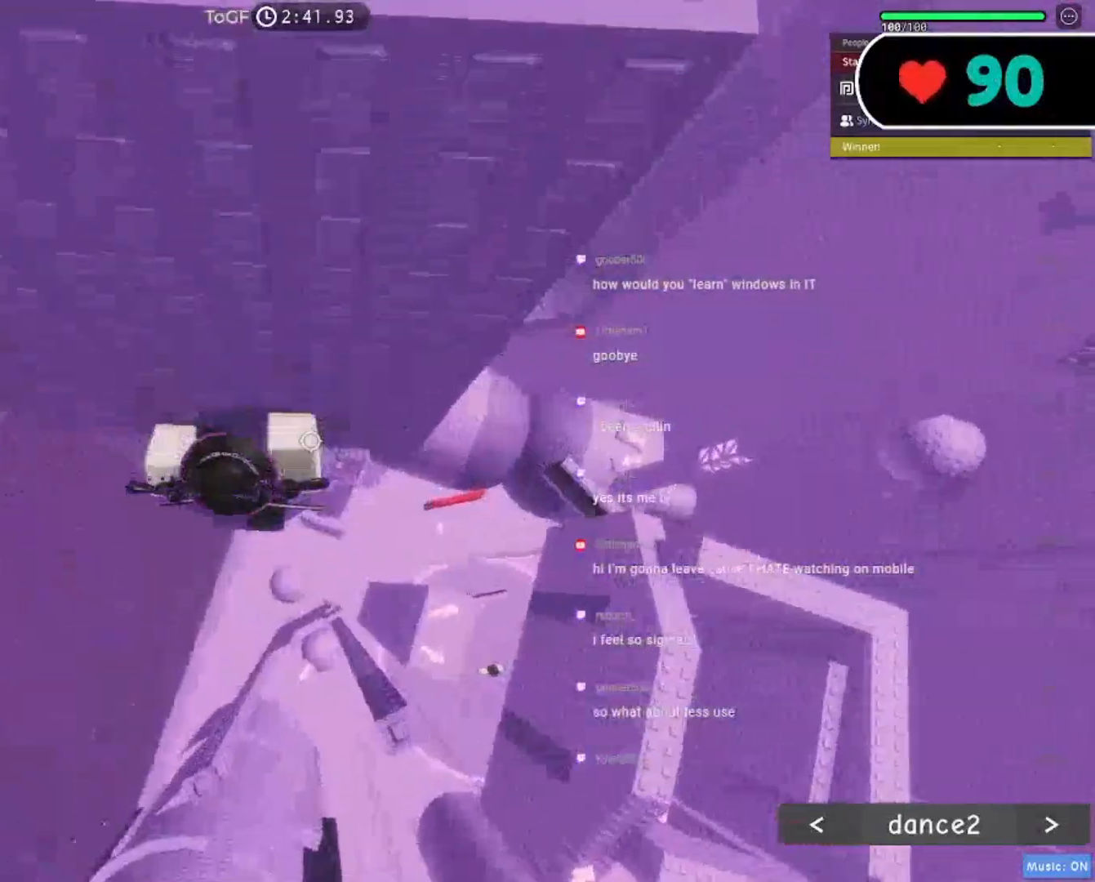
{"keys": [], "mouse": ["right"], "events": [[100, "w", "up"], [333, "w", "down"], [450, "w", "up"]]}
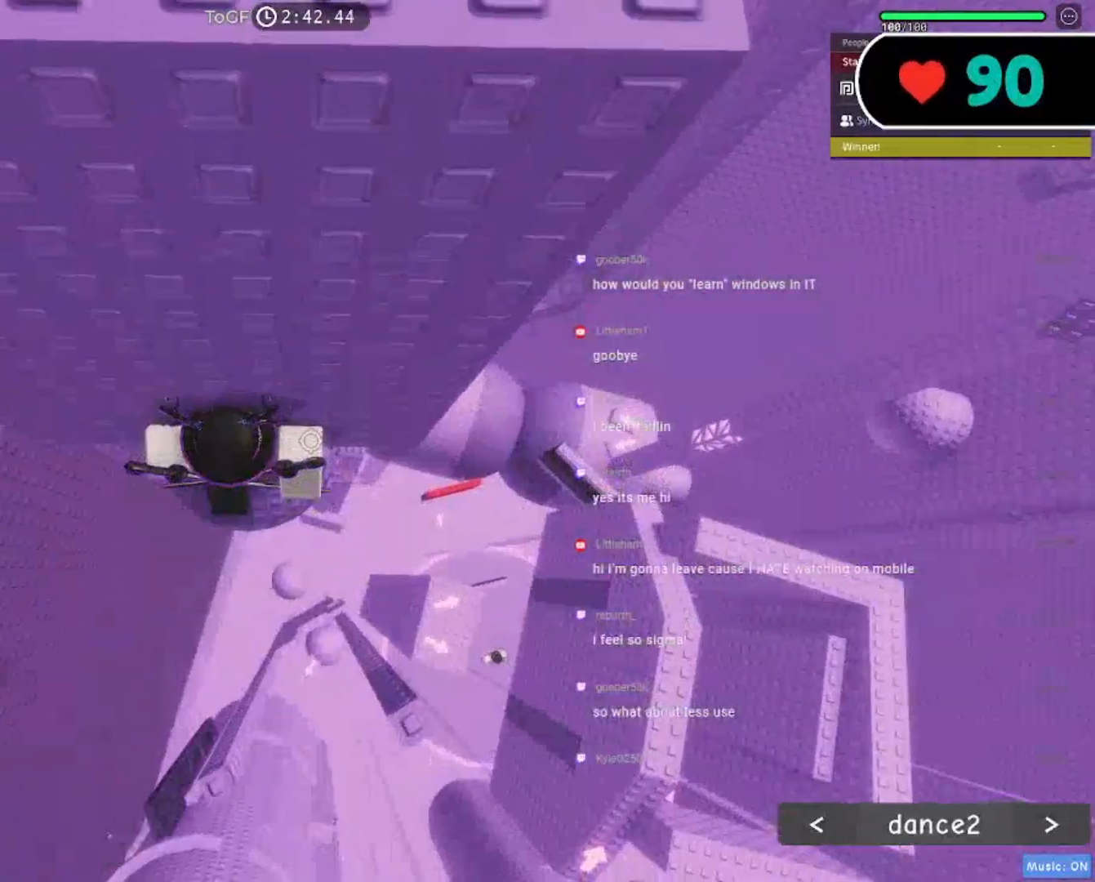
{"keys": ["w"], "mouse": ["right"], "events": [[433, "w", "down"]]}
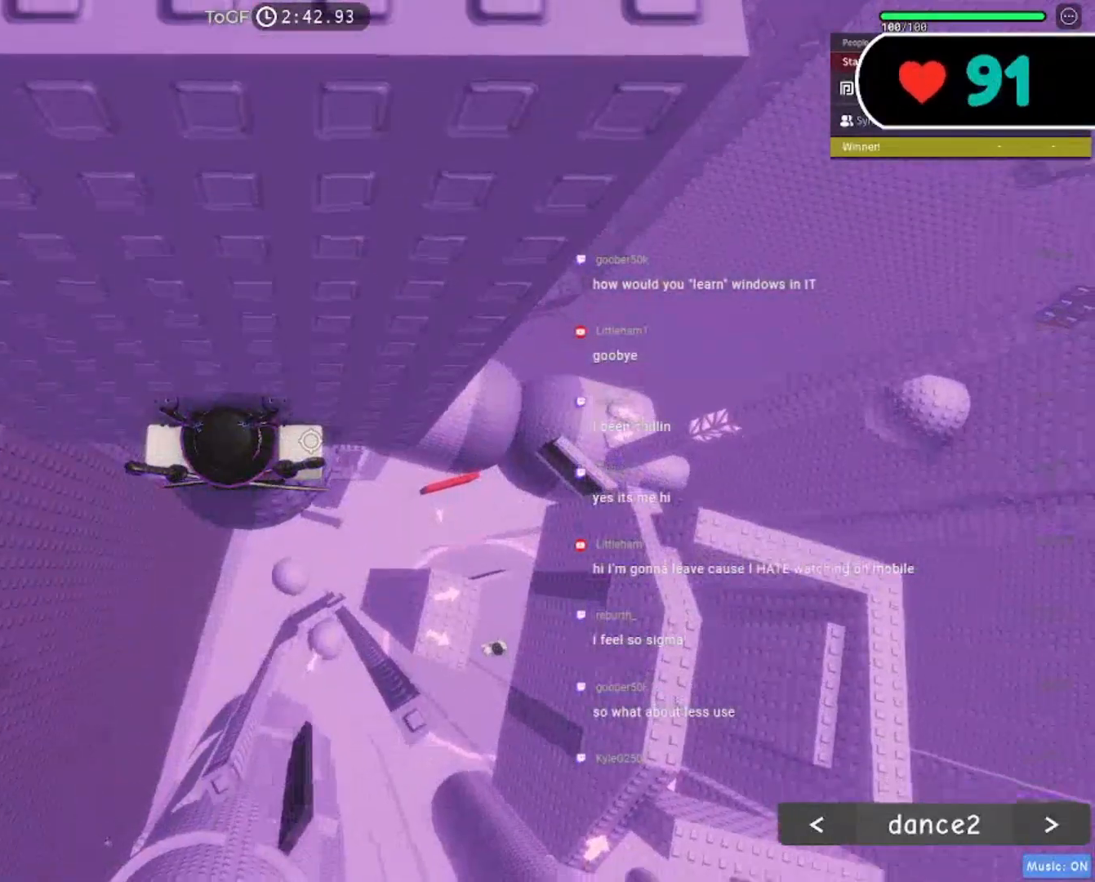
{"keys": [], "mouse": ["right"], "events": [[17, "w", "up"], [383, "w", "down"], [483, "w", "up"]]}
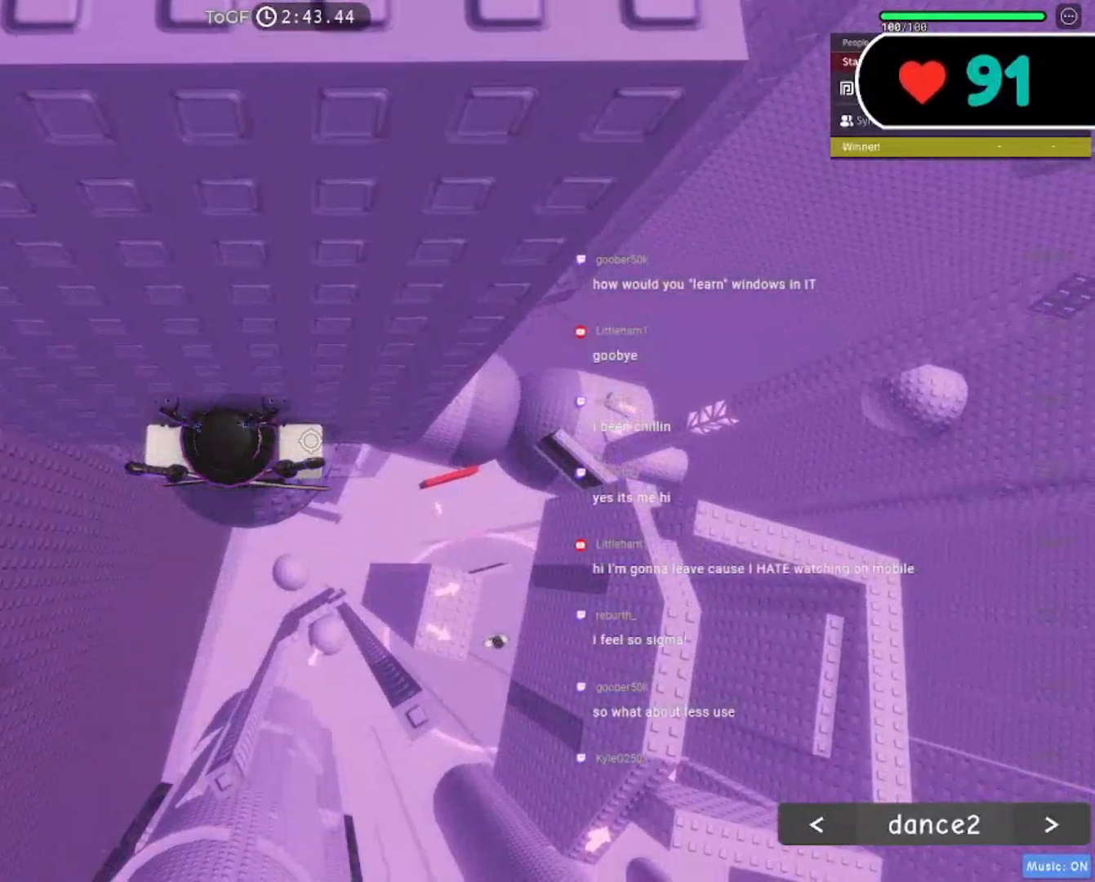
{"keys": ["d"], "mouse": ["right"], "events": [[383, "d", "down"]]}
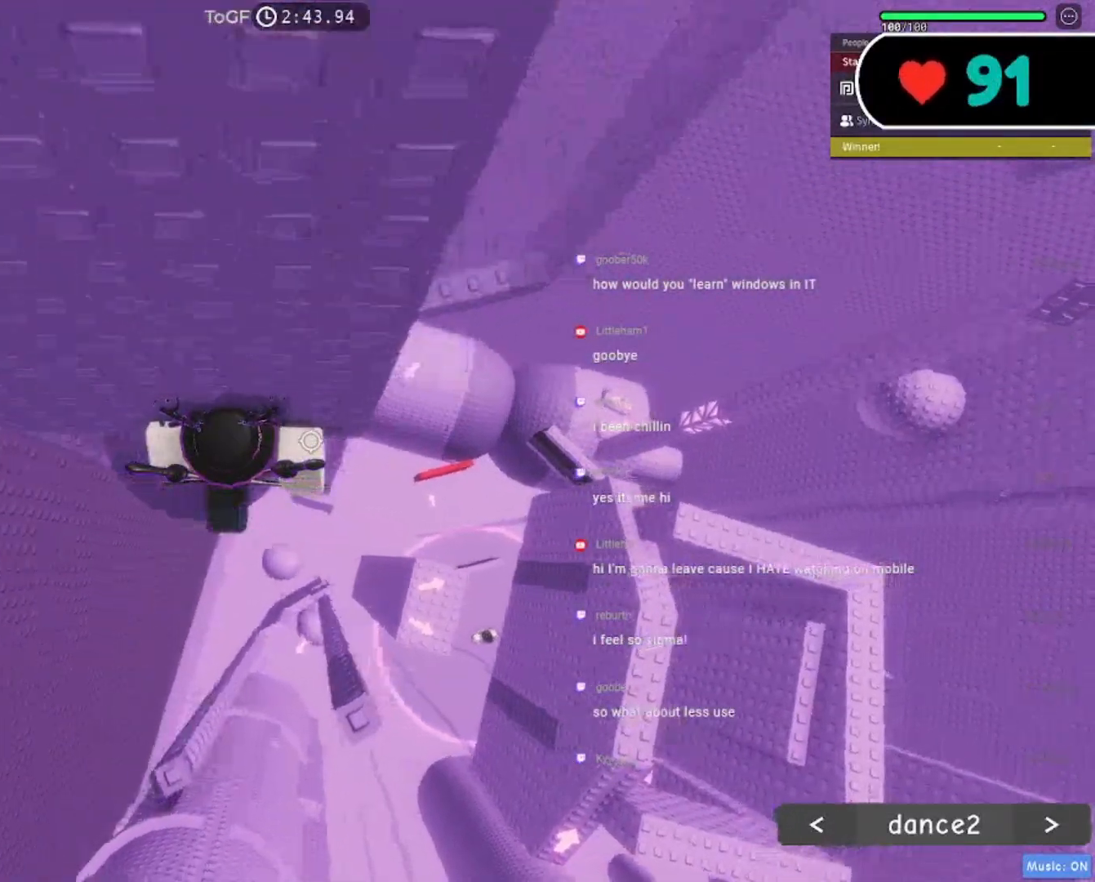
{"keys": ["d", "space"], "mouse": ["right"], "events": [[150, "space", "down"]]}
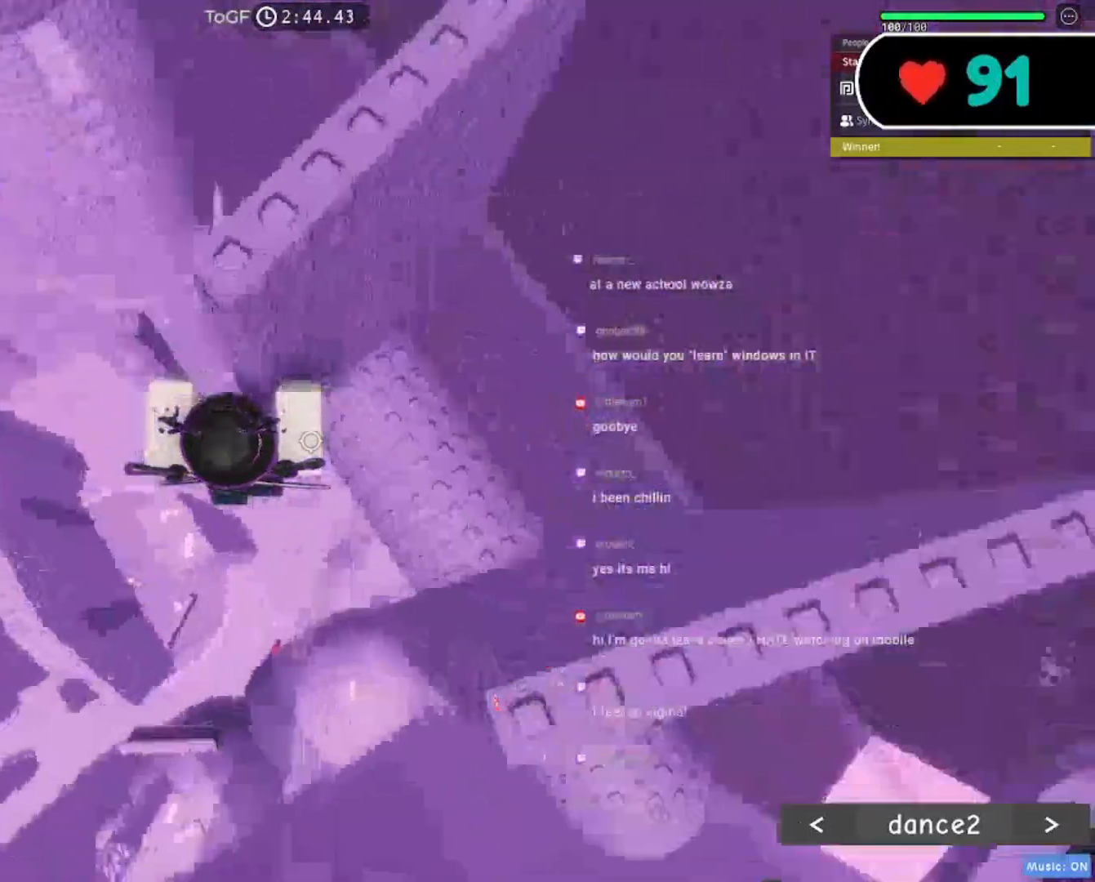
{"keys": [], "mouse": ["right"], "events": [[333, "space", "up"], [383, "d", "up"]]}
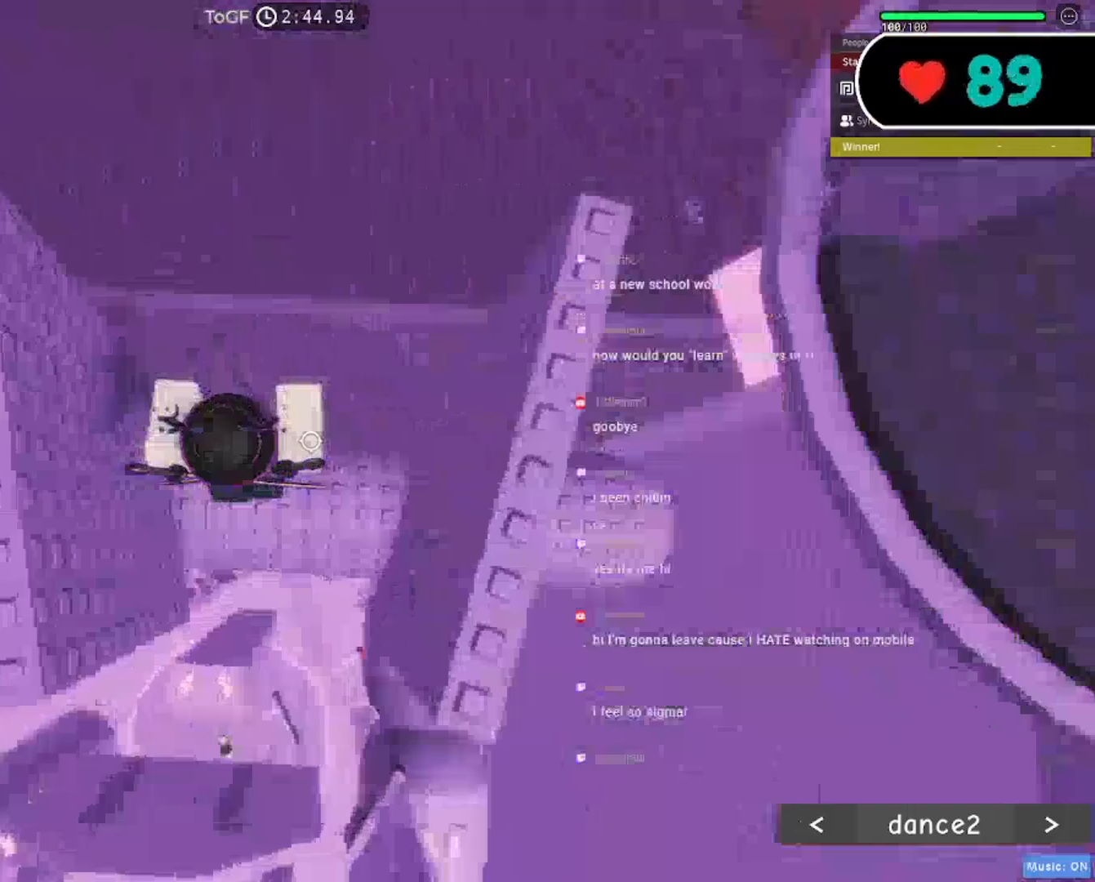
{"keys": ["w"], "mouse": ["right"], "events": [[183, "d", "down"], [183, "w", "down"], [283, "d", "up"]]}
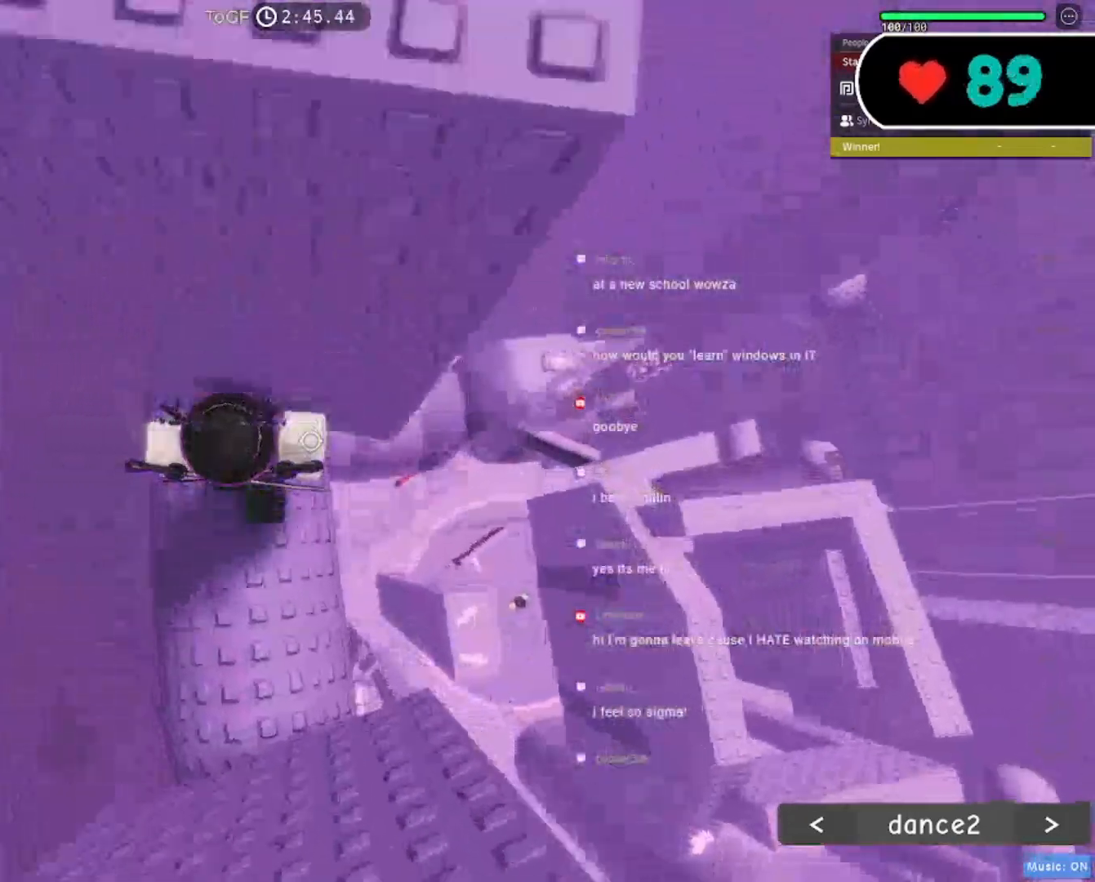
{"keys": ["d", "space"], "mouse": ["right"], "events": [[100, "w", "up"], [150, "d", "down"], [433, "space", "down"]]}
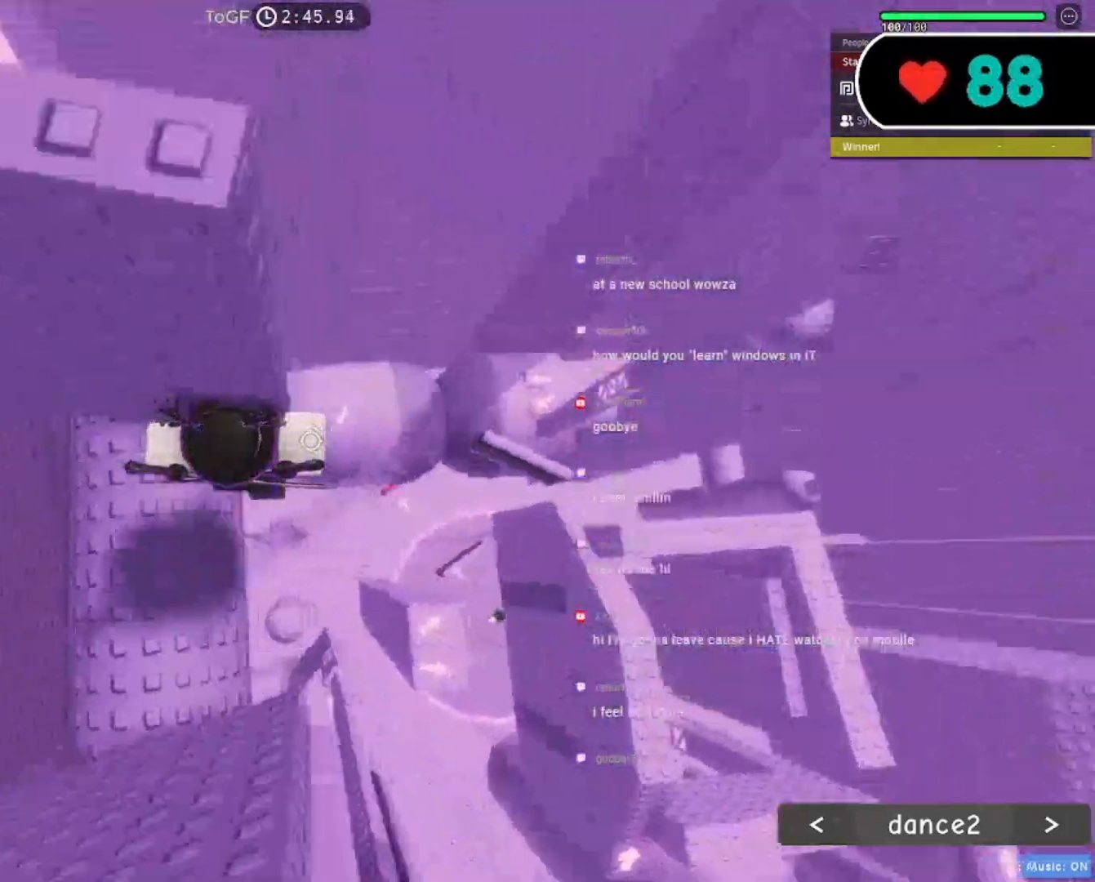
{"keys": ["d", "space"], "mouse": ["right"], "events": []}
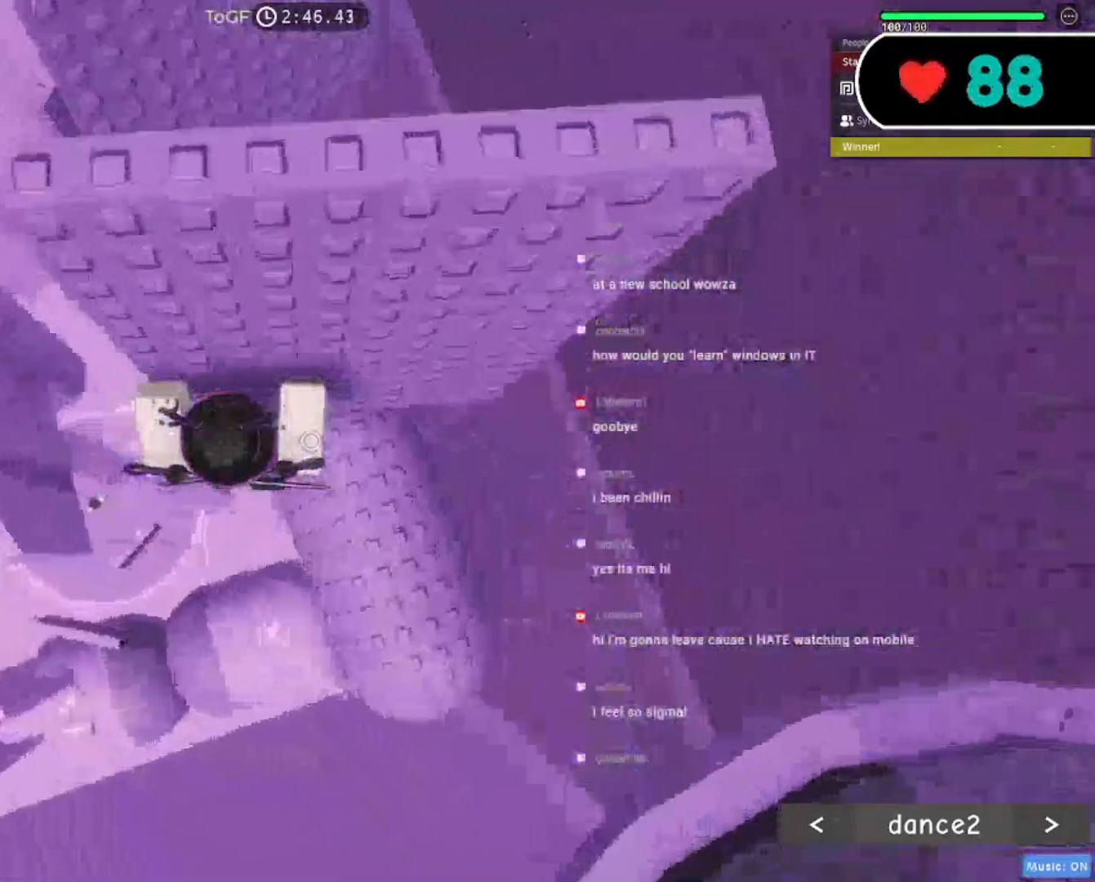
{"keys": ["d"], "mouse": ["right"], "events": [[150, "space", "up"], [283, "d", "up"], [383, "d", "down"]]}
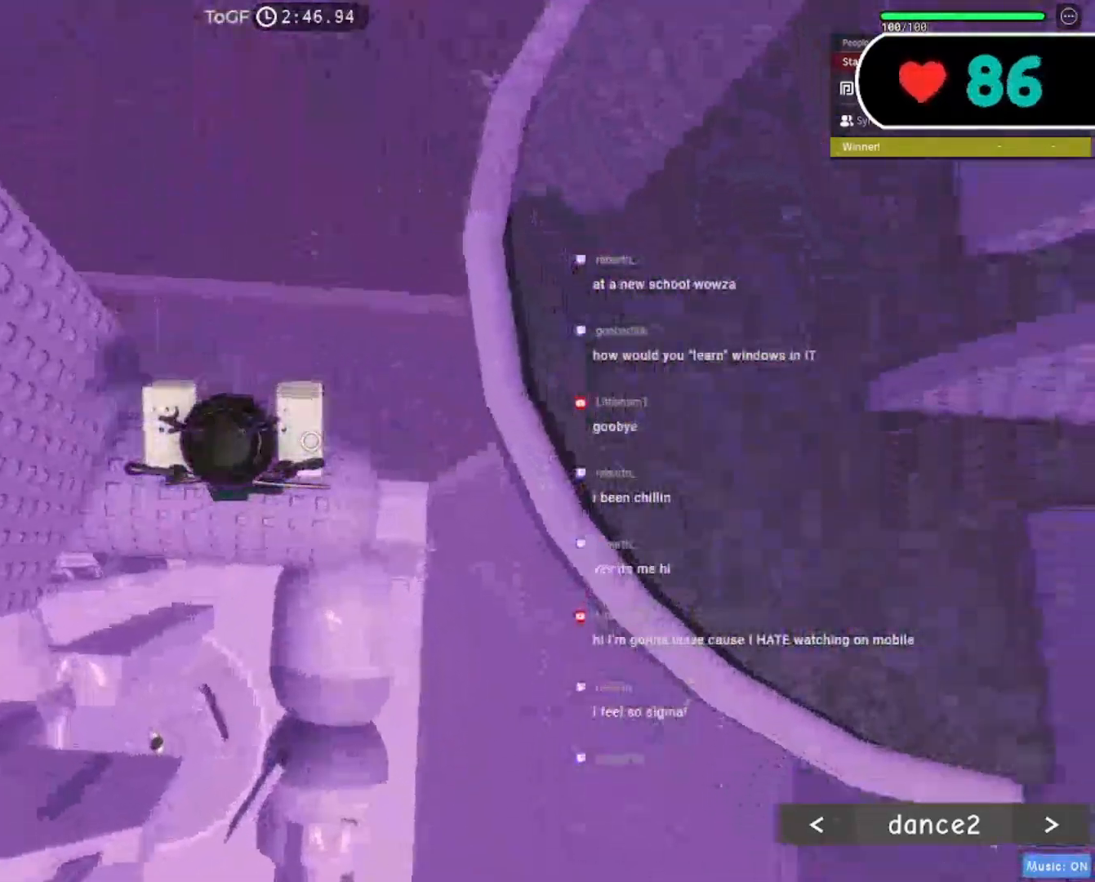
{"keys": ["d", "space"], "mouse": ["right"], "events": [[167, "space", "down"], [267, "shift", "down"], [383, "shift", "up"]]}
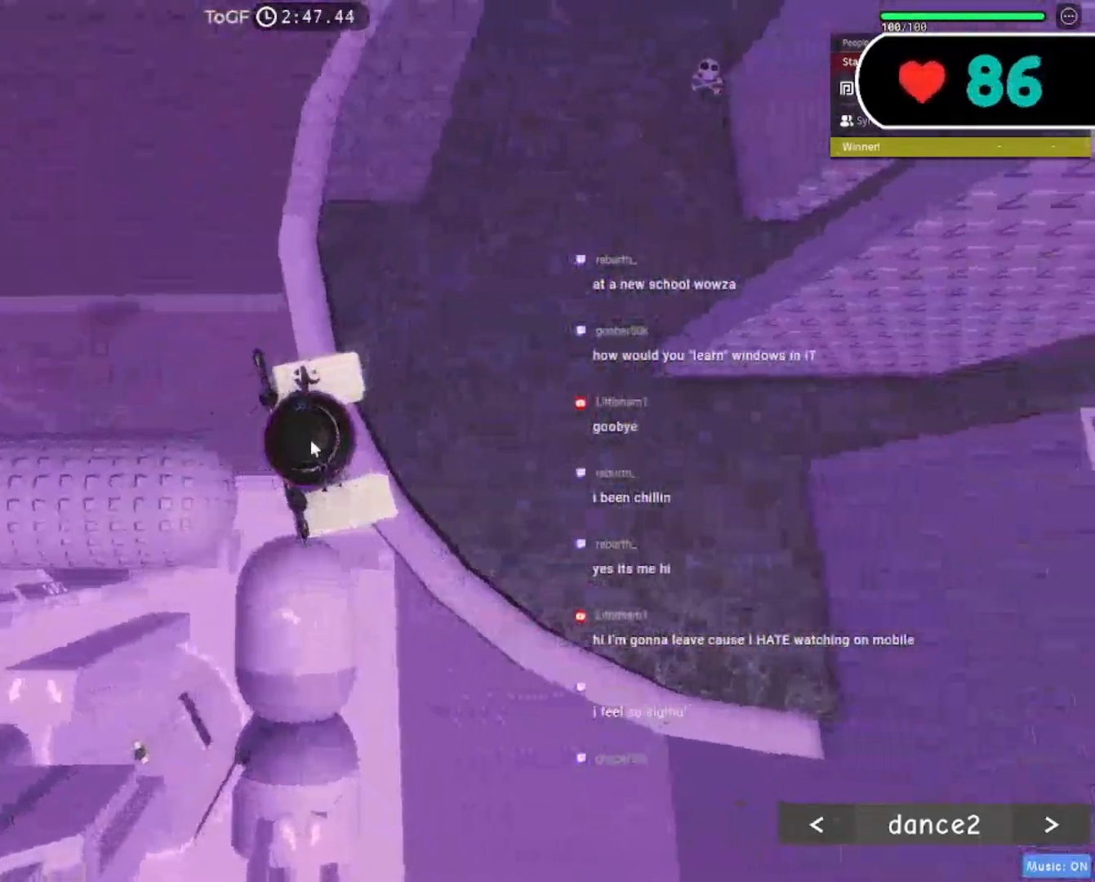
{"keys": ["d", "space"], "mouse": ["right"], "events": [[67, "shift", "down"], [217, "shift", "up"]]}
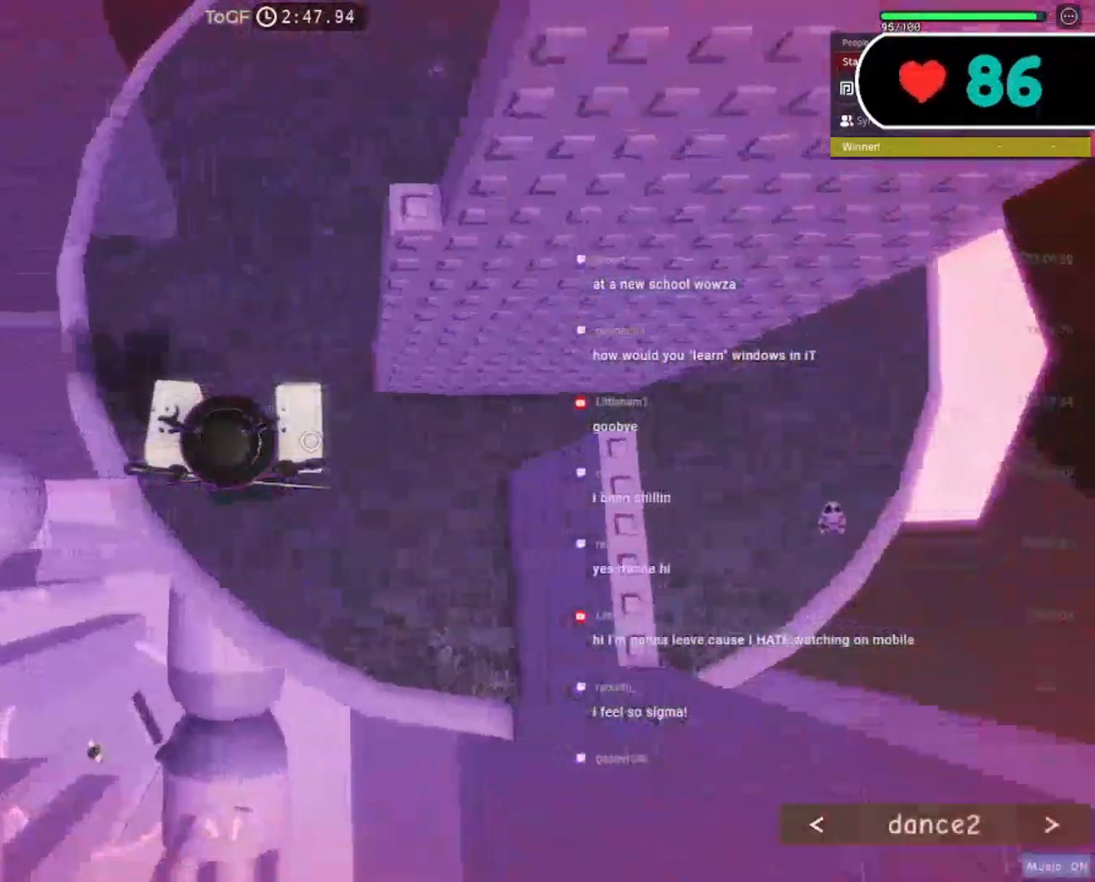
{"keys": ["d"], "mouse": ["right"], "events": [[417, "space", "up"]]}
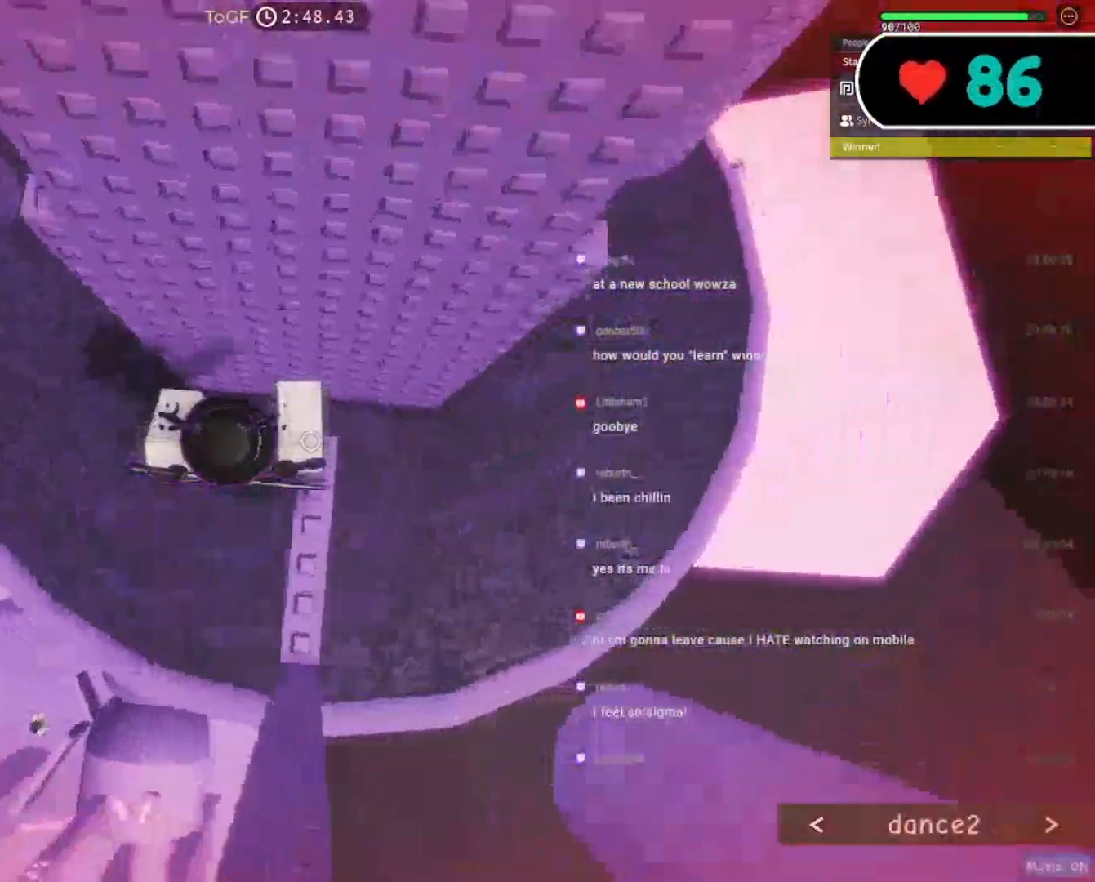
{"keys": ["d"], "mouse": ["right"], "events": [[117, "space", "down"], [267, "space", "up"]]}
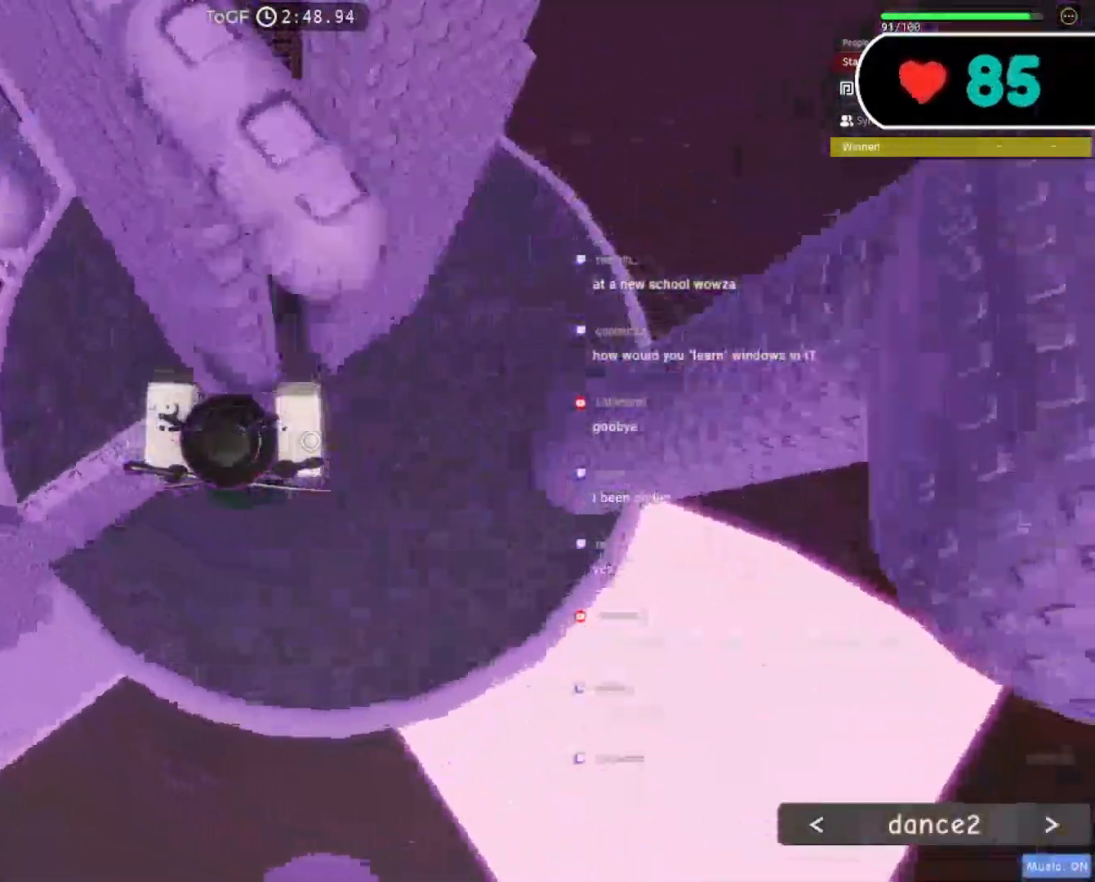
{"keys": ["w"], "mouse": ["right"], "events": [[67, "w", "down"], [150, "w", "up"], [183, "space", "down"], [300, "w", "down"], [317, "space", "up"], [367, "a", "down"], [433, "d", "up"], [450, "d", "down"], [500, "a", "up"], [500, "d", "up"]]}
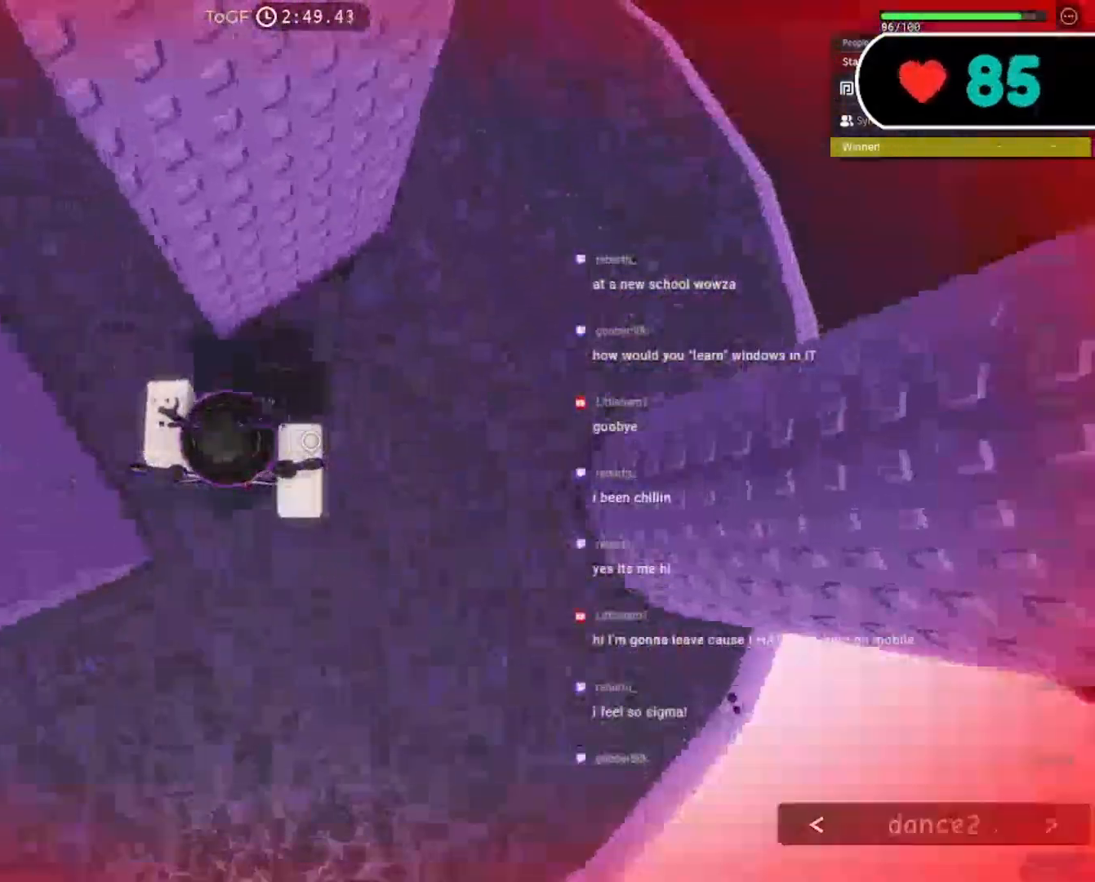
{"keys": ["a", "space"], "mouse": ["right"], "events": [[33, "w", "up"], [317, "a", "down"], [367, "space", "down"]]}
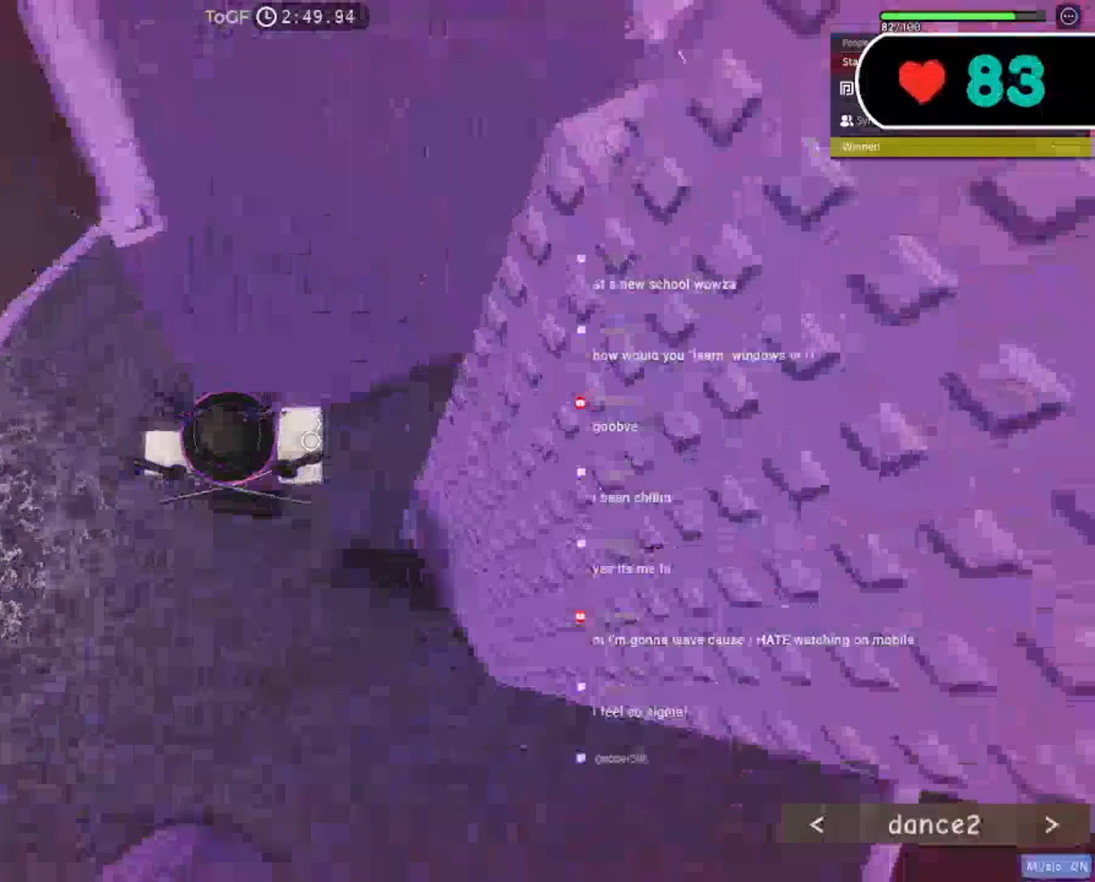
{"keys": ["a", "space"], "mouse": ["right"], "events": []}
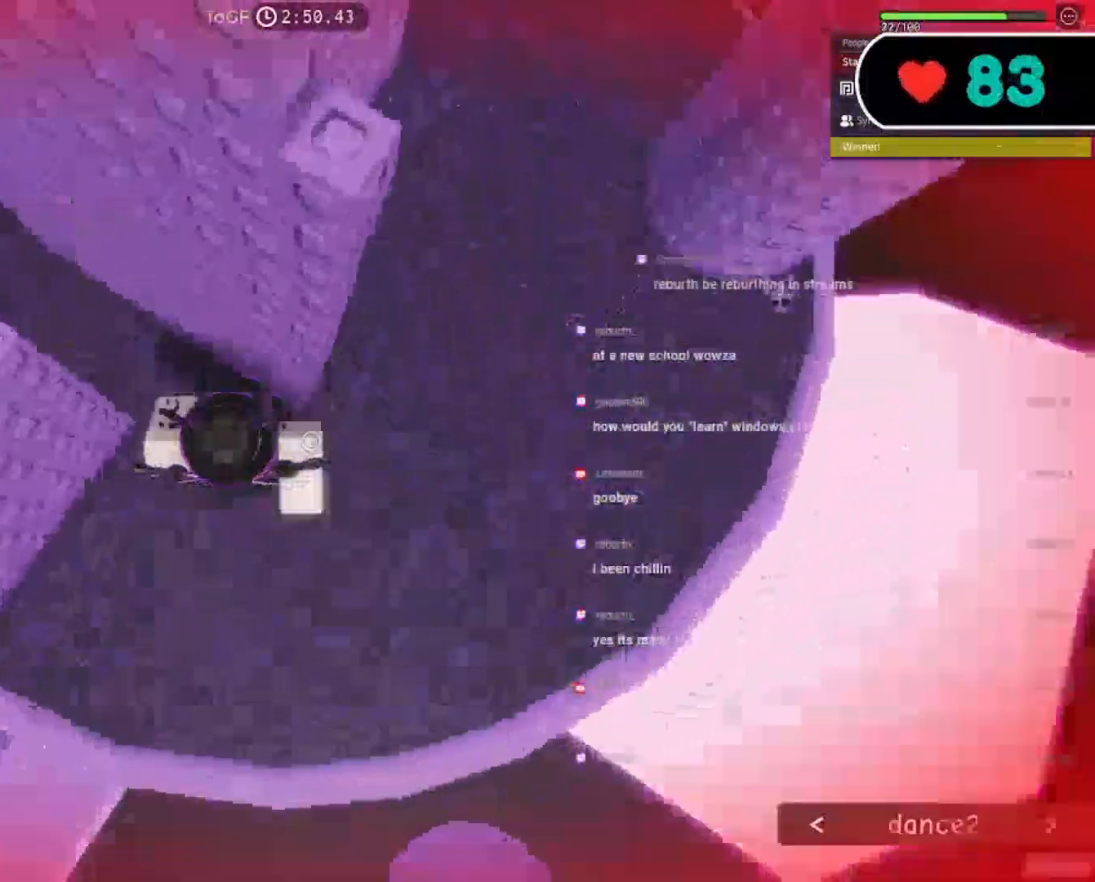
{"keys": ["d"], "mouse": ["right"], "events": [[167, "space", "up"], [200, "w", "down"], [267, "a", "up"], [317, "w", "up"], [383, "d", "down"]]}
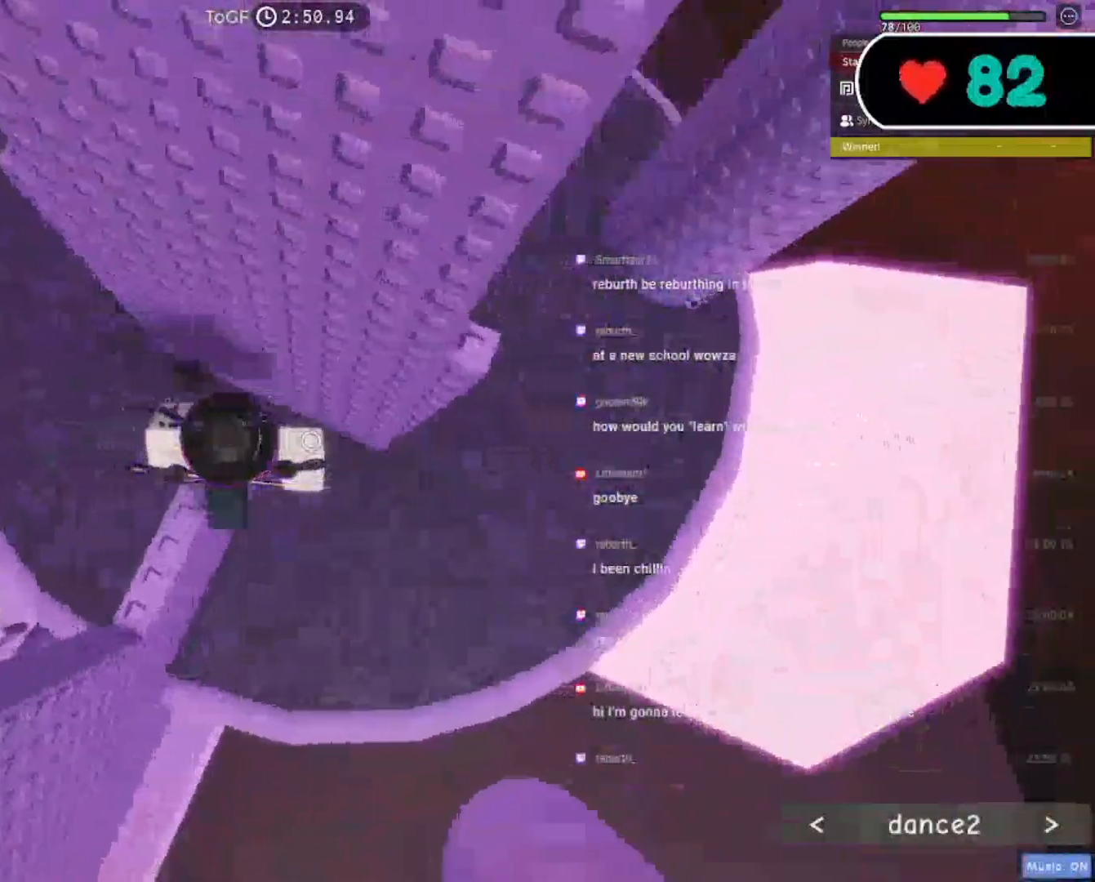
{"keys": ["d"], "mouse": ["right"], "events": [[33, "space", "down"], [183, "space", "up"], [250, "w", "down"], [433, "w", "up"]]}
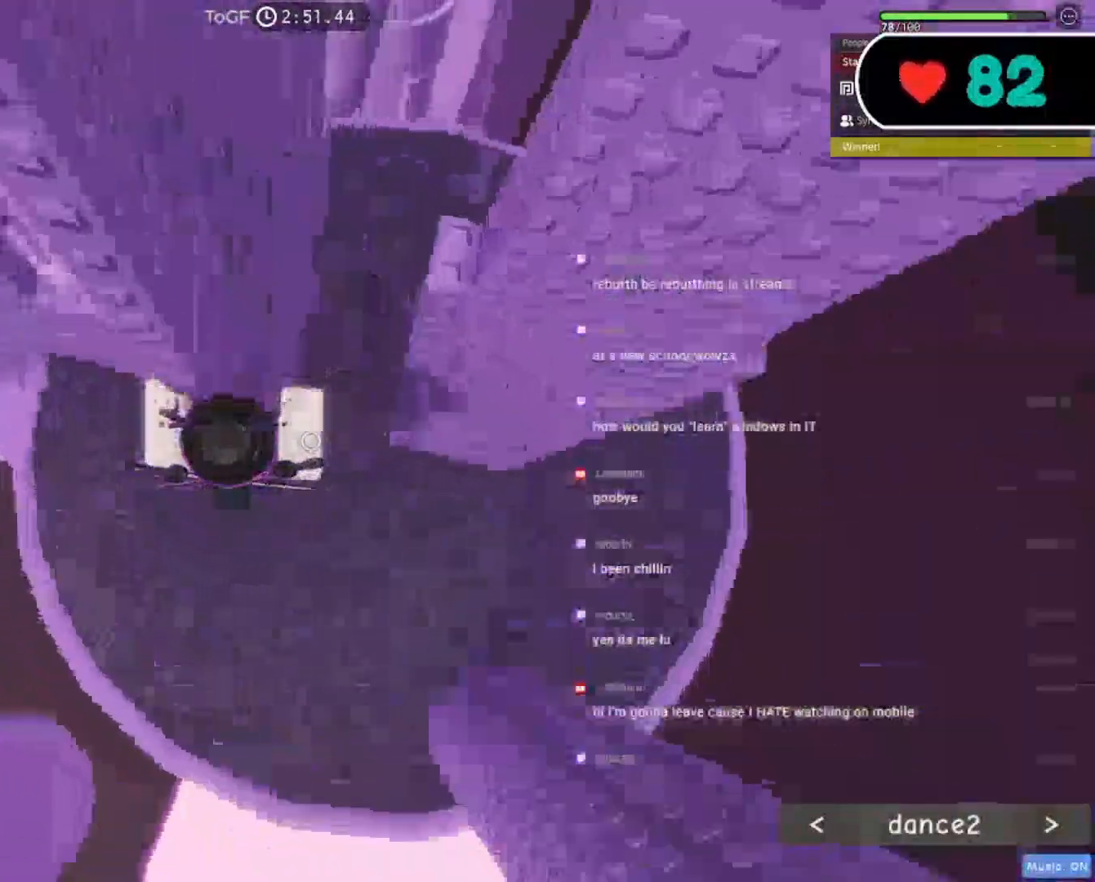
{"keys": ["d"], "mouse": ["right"], "events": [[33, "space", "down"], [100, "w", "down"], [167, "a", "down"], [183, "space", "up"], [217, "d", "up"], [383, "a", "up"], [417, "w", "up"], [467, "d", "down"]]}
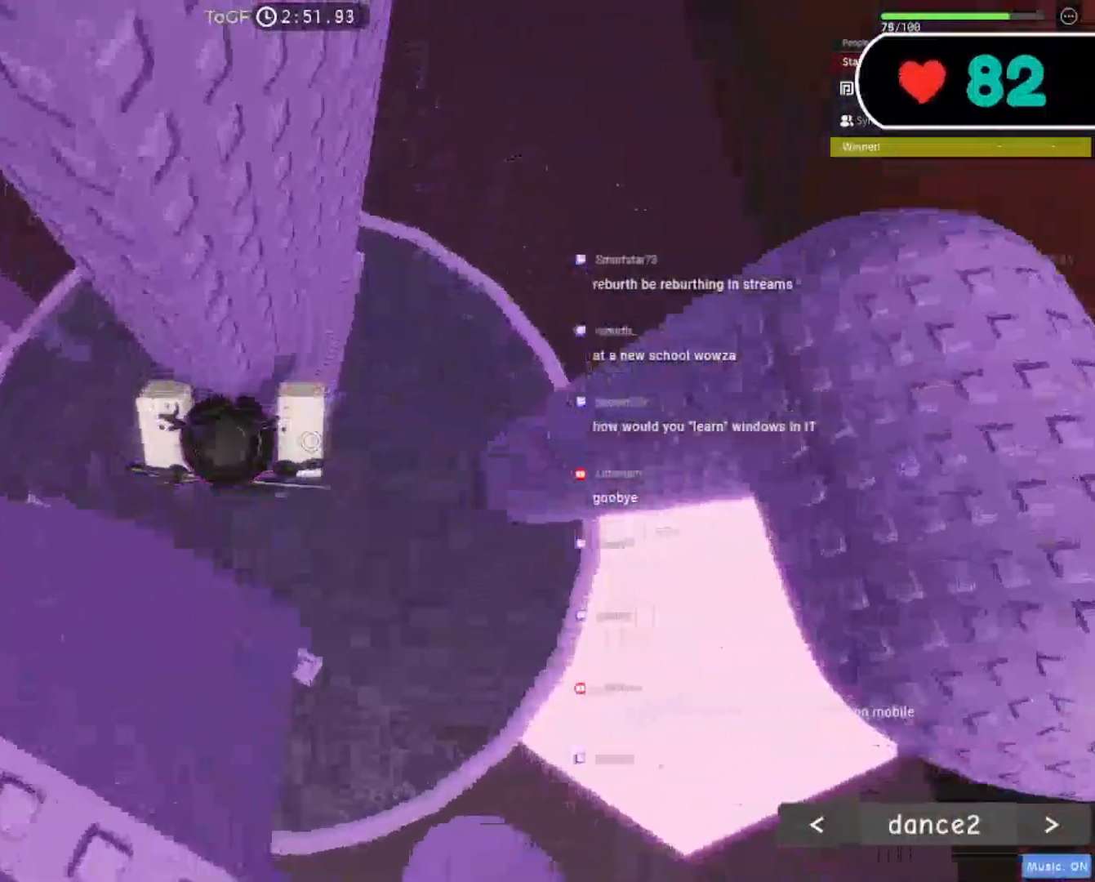
{"keys": ["d"], "mouse": ["right"], "events": [[67, "space", "down"], [233, "space", "up"]]}